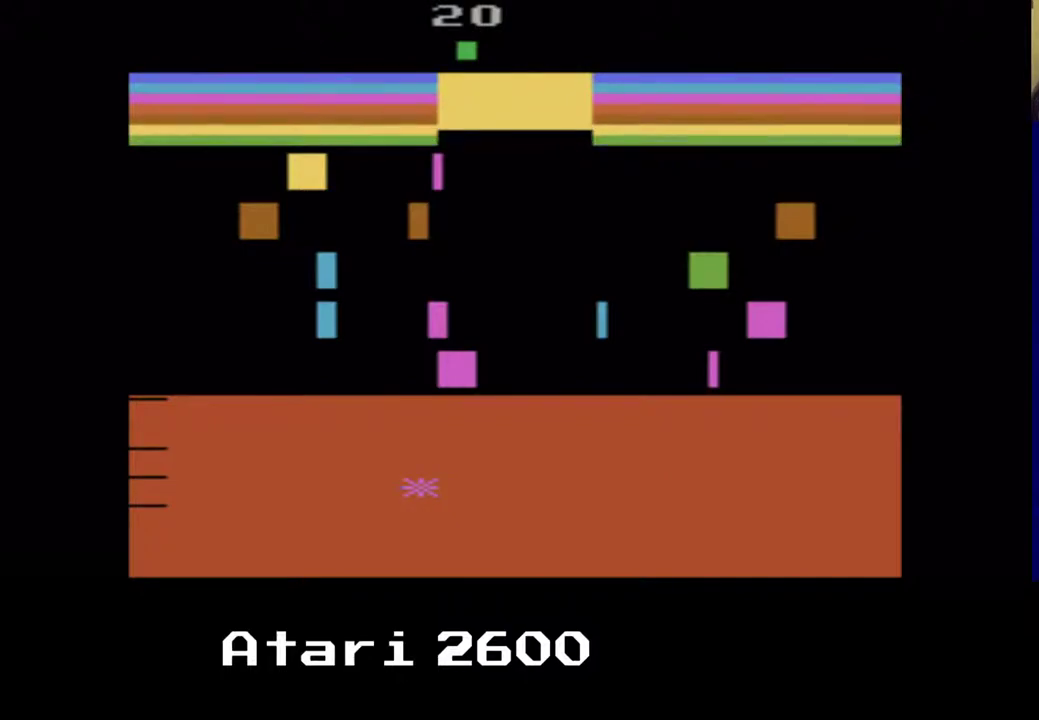
Gameplay with a controller (Xbox layout); each line is a JSON object with the inputs held at the frame after it (dt_ms = milliseconds from this image to that frame). "events" lists button and stick changes between this image and that frame as [ms after this image, input, new state], when the widget could be followed in between. Not read: L1 R1.
{"dt_ms": 500, "buttons": ["A", "DPAD_UP"], "left_stick": "center", "right_stick": "center", "events": [[117, "A", "up"], [217, "DPAD_UP", "down"], [367, "A", "down"]]}
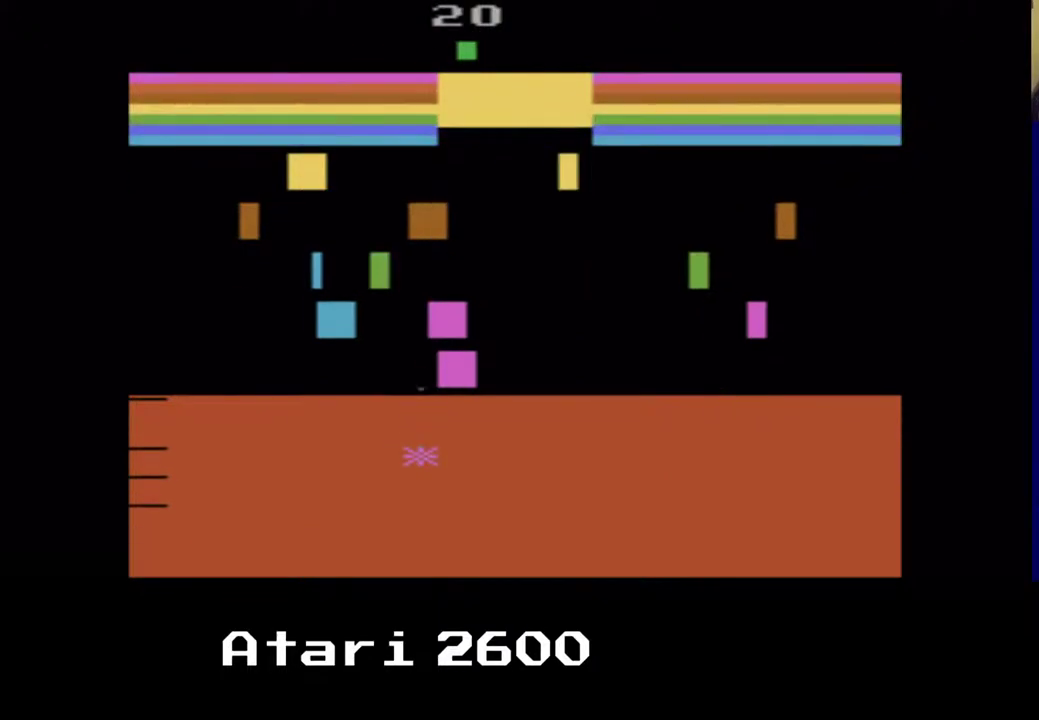
{"dt_ms": 500, "buttons": ["DPAD_UP"], "left_stick": "center", "right_stick": "center", "events": [[83, "A", "up"], [317, "DPAD_UP", "up"], [333, "DPAD_RIGHT", "down"], [483, "DPAD_RIGHT", "up"], [483, "DPAD_UP", "down"]]}
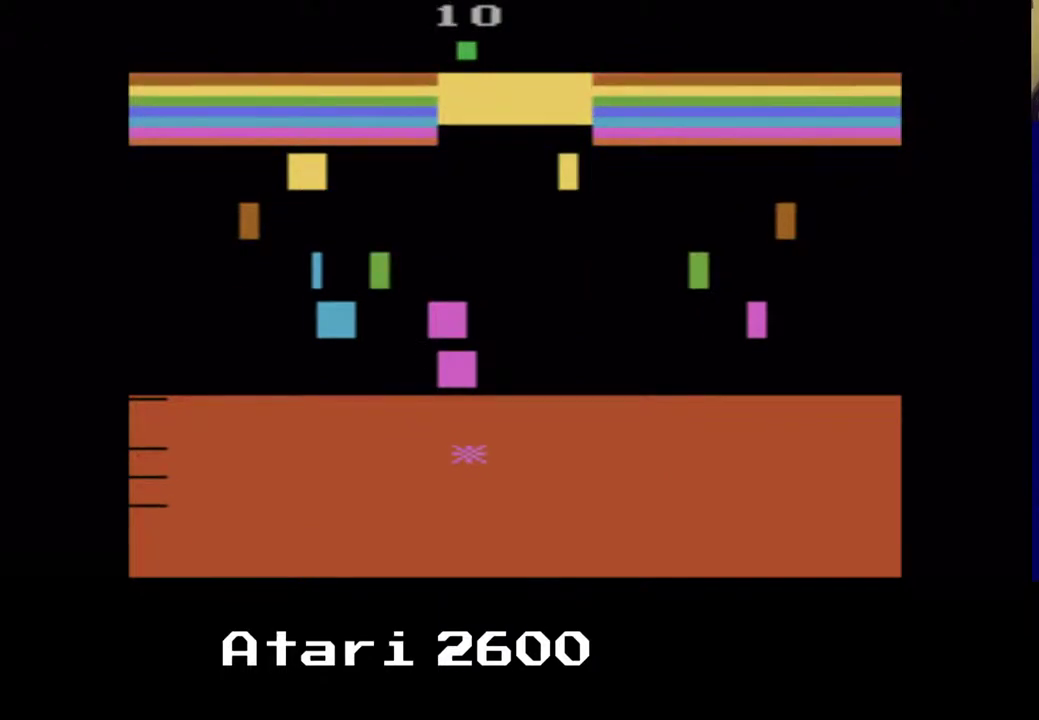
{"dt_ms": 500, "buttons": [], "left_stick": "center", "right_stick": "center", "events": [[183, "A", "down"], [333, "DPAD_UP", "up"], [367, "A", "up"]]}
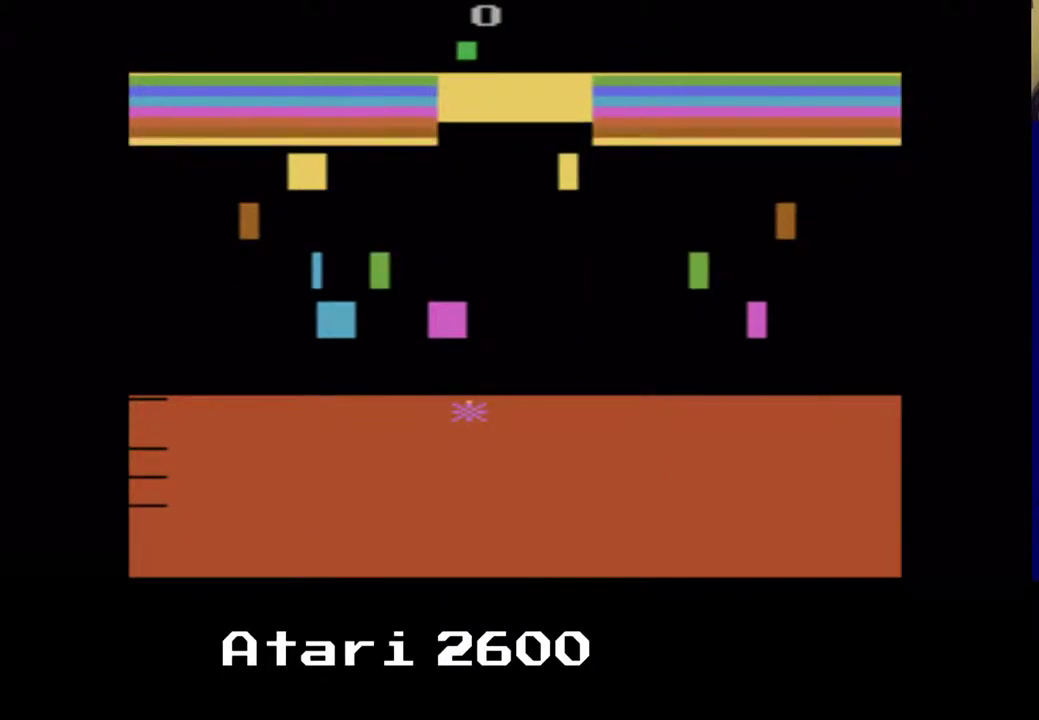
{"dt_ms": 500, "buttons": [], "left_stick": "center", "right_stick": "center", "events": [[100, "A", "down"], [217, "A", "up"]]}
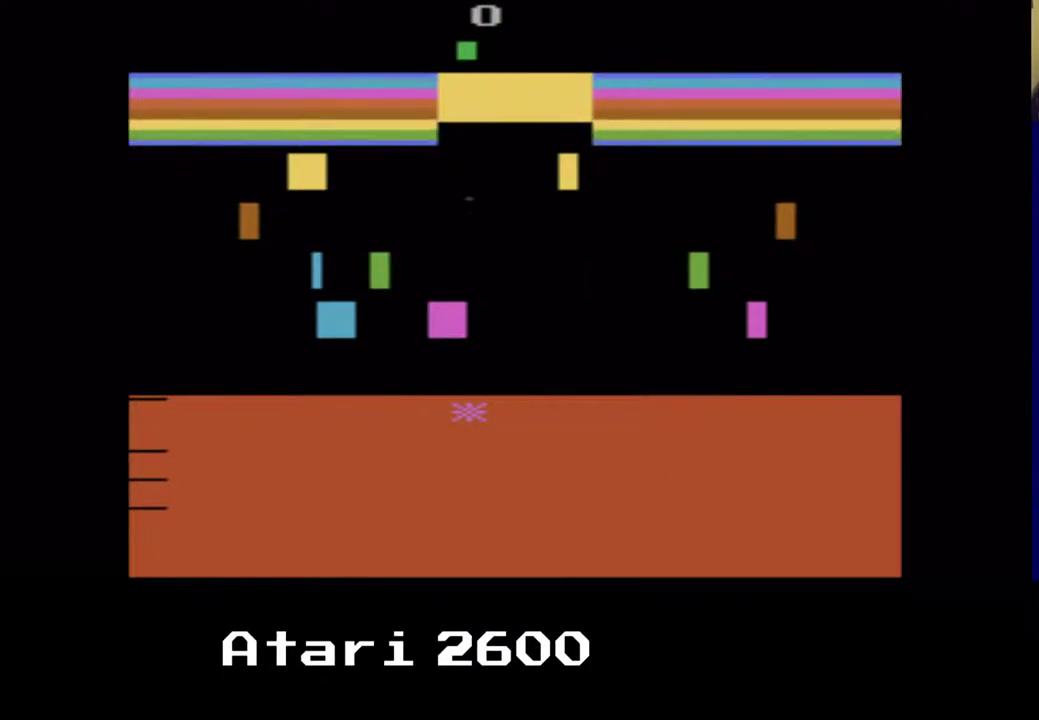
{"dt_ms": 500, "buttons": ["DPAD_LEFT"], "left_stick": "center", "right_stick": "center", "events": [[17, "A", "down"], [183, "A", "up"], [367, "DPAD_LEFT", "down"]]}
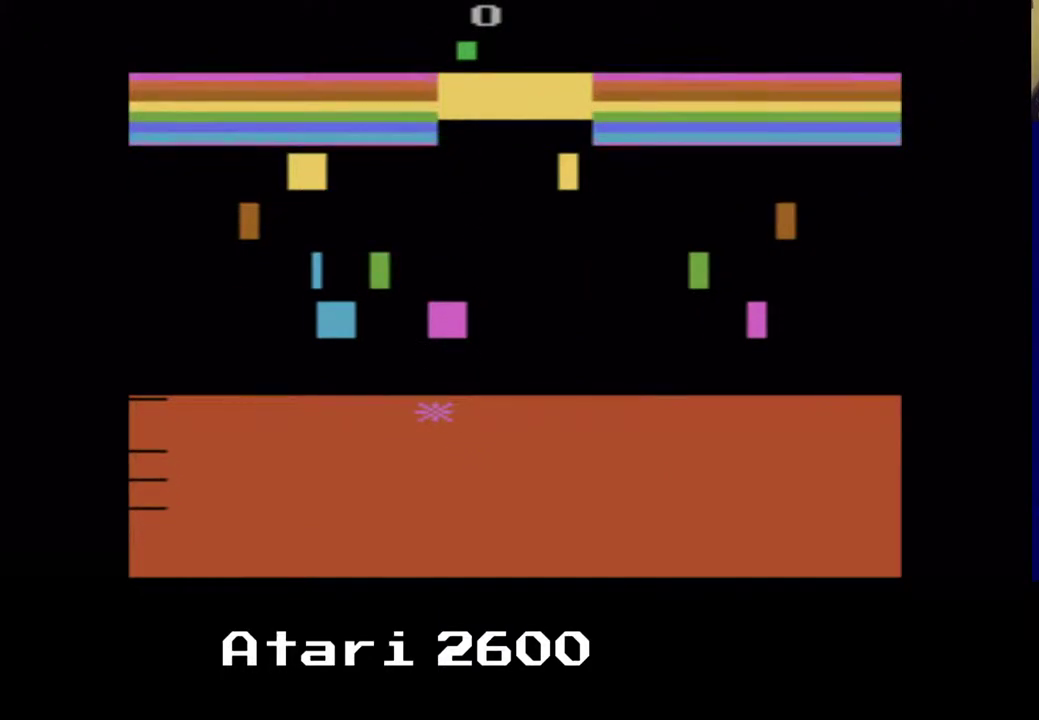
{"dt_ms": 500, "buttons": ["DPAD_LEFT"], "left_stick": "center", "right_stick": "center", "events": [[100, "DPAD_UP", "down"], [200, "DPAD_UP", "up"], [233, "A", "down"], [400, "A", "up"]]}
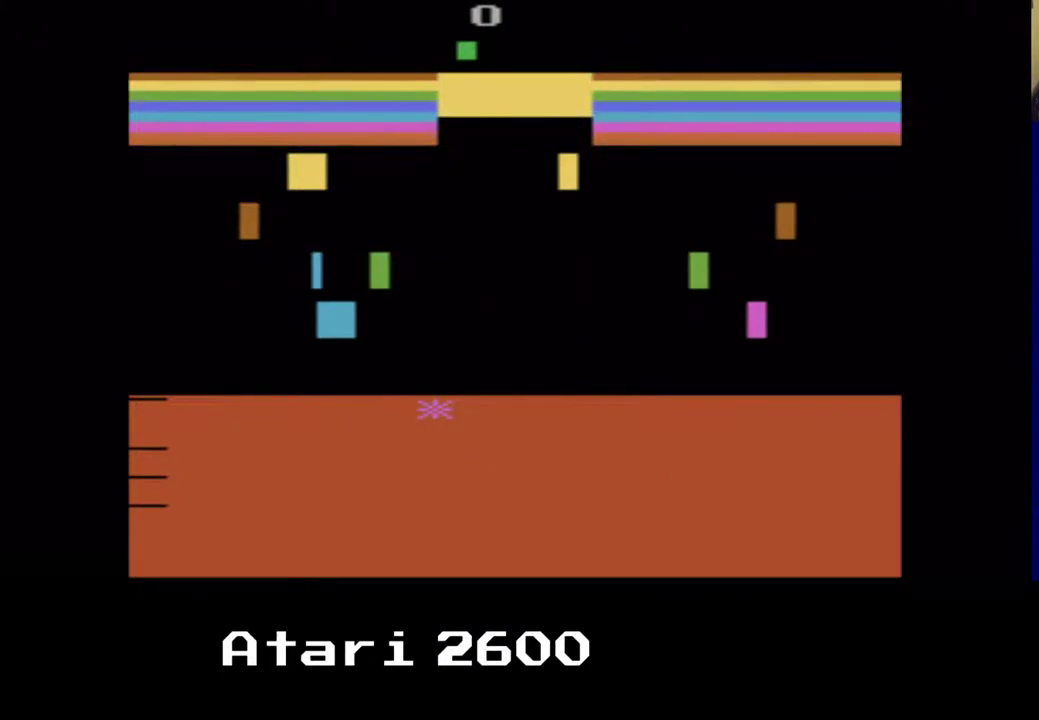
{"dt_ms": 500, "buttons": ["DPAD_LEFT"], "left_stick": "center", "right_stick": "center", "events": [[150, "DPAD_DOWN", "down"], [383, "DPAD_LEFT", "up"], [417, "DPAD_LEFT", "down"], [467, "DPAD_DOWN", "up"]]}
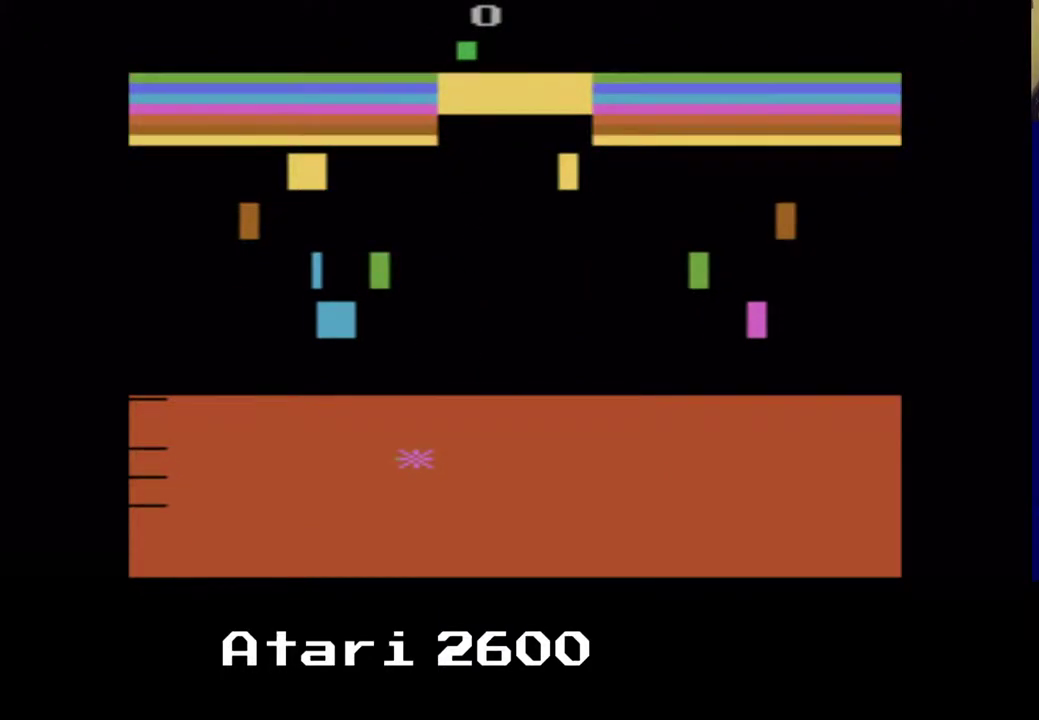
{"dt_ms": 500, "buttons": ["A", "DPAD_UP"], "left_stick": "center", "right_stick": "center", "events": [[317, "DPAD_UP", "down"], [467, "A", "down"], [500, "DPAD_LEFT", "up"]]}
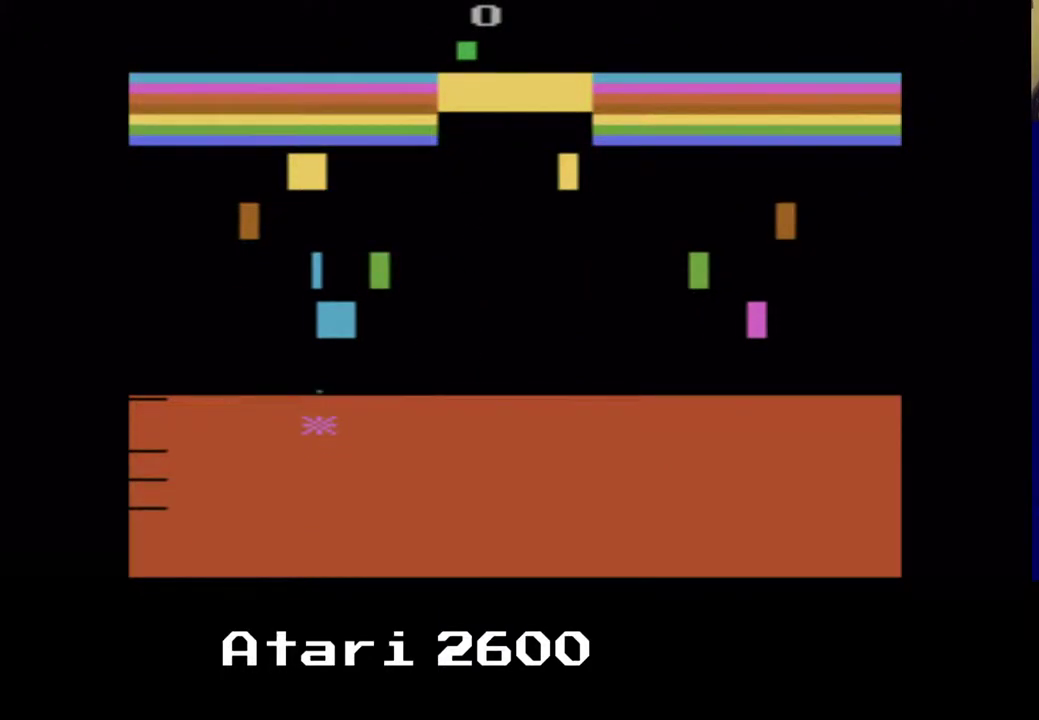
{"dt_ms": 500, "buttons": ["DPAD_LEFT"], "left_stick": "center", "right_stick": "center", "events": [[50, "DPAD_DOWN", "down"], [67, "A", "up"], [233, "DPAD_UP", "up"], [417, "DPAD_LEFT", "down"], [500, "DPAD_DOWN", "up"]]}
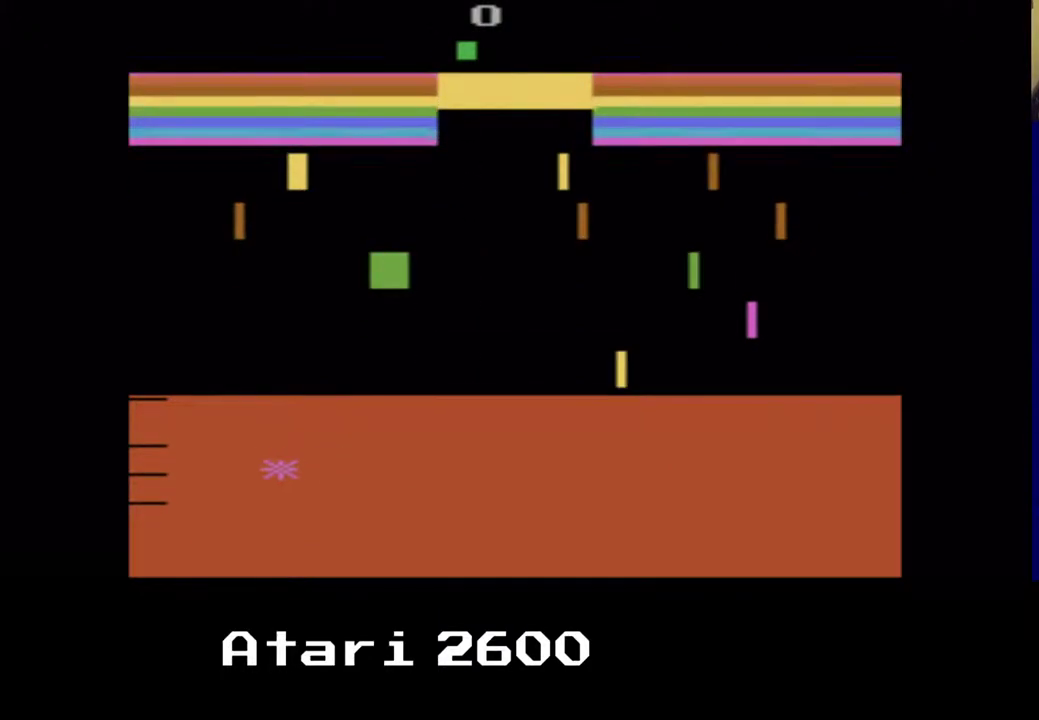
{"dt_ms": 1000, "buttons": ["DPAD_UP", "DPAD_RIGHT"], "left_stick": "center", "right_stick": "center"}
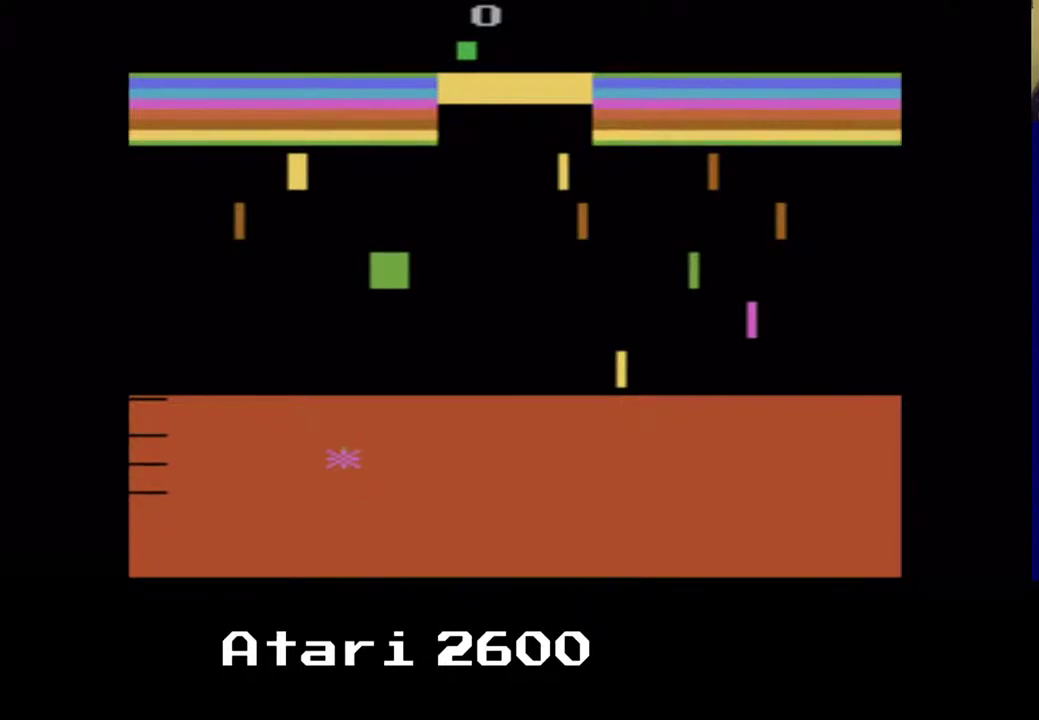
{"dt_ms": 500, "buttons": ["DPAD_DOWN", "DPAD_RIGHT"], "left_stick": "center", "right_stick": "center", "events": [[83, "A", "down"], [200, "A", "up"], [200, "DPAD_DOWN", "down"], [200, "DPAD_RIGHT", "up"], [383, "DPAD_RIGHT", "down"], [383, "DPAD_UP", "up"]]}